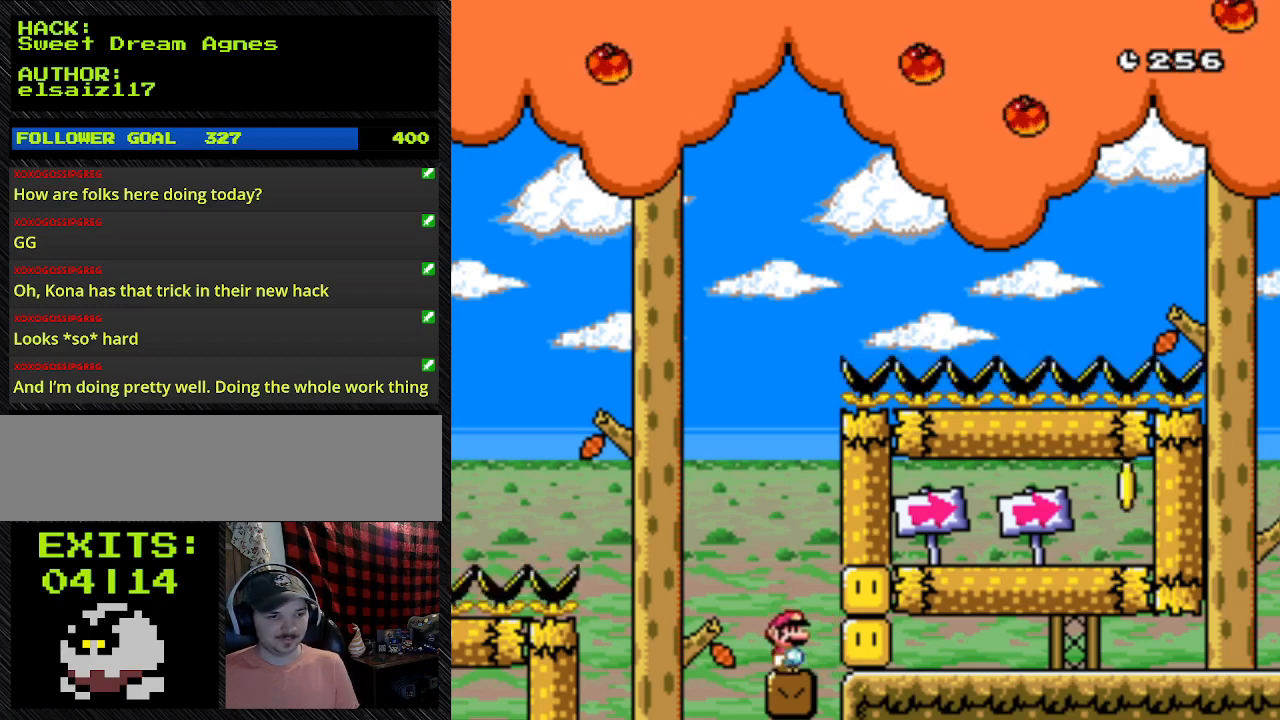
Gameplay with a controller (Nintendo layout); each line is a JSON object with the inputs held at the frame after it (dt_ms = milliseconds from this image to that frame). "events" lists button and stick changes between this image and that frame as [ms after this image, input, new state], when the widget could be followed in between. Not read: L3 R3.
{"dt_ms": 500, "buttons": ["Y"], "events": []}
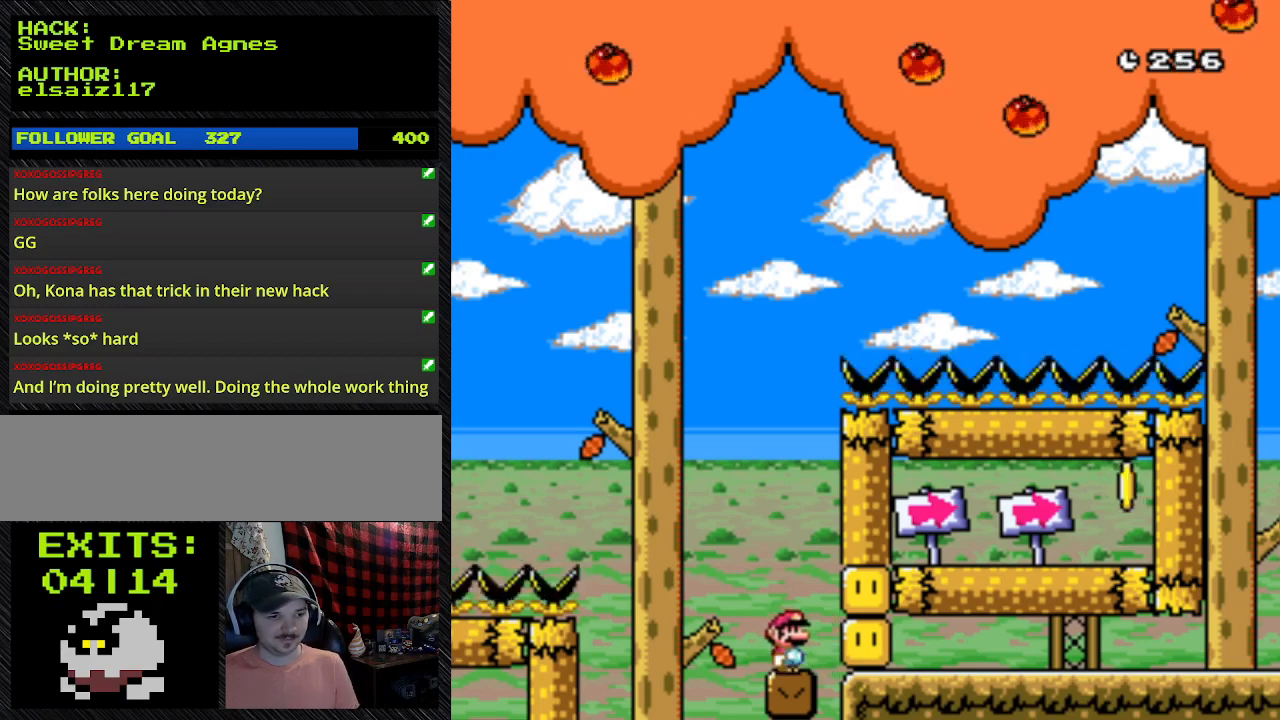
{"dt_ms": 500, "buttons": ["Y"], "events": []}
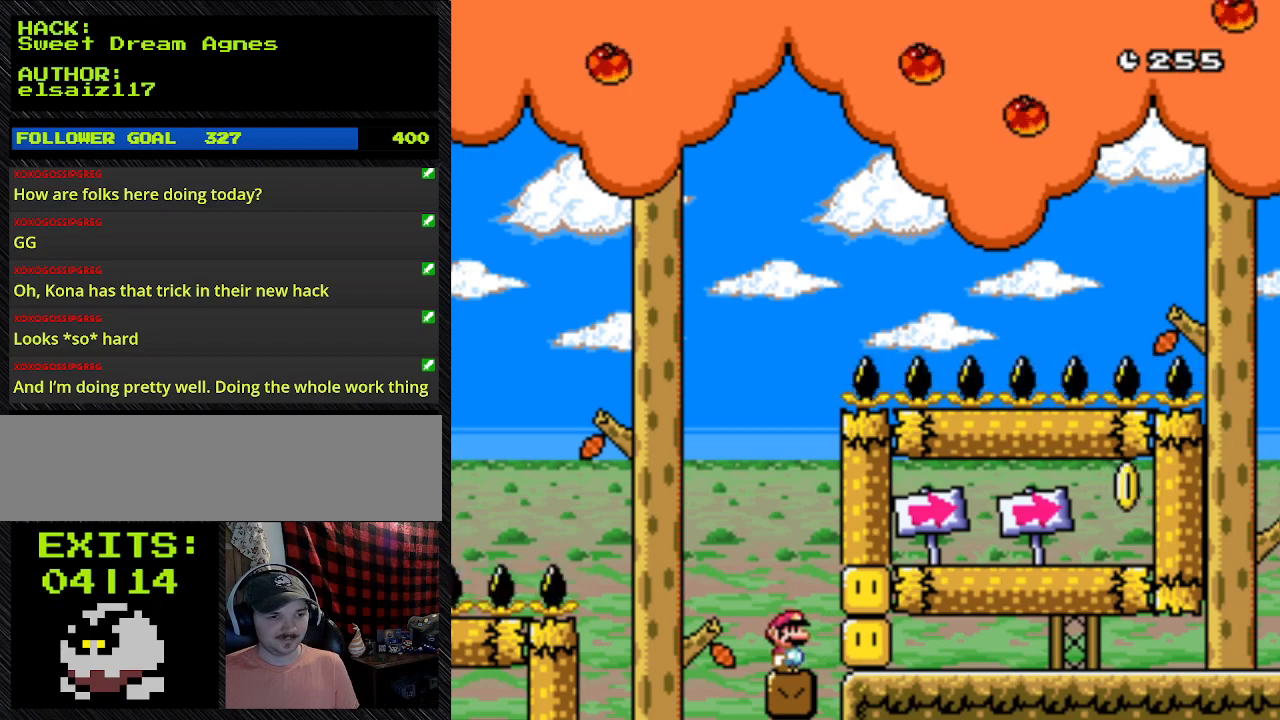
{"dt_ms": 500, "buttons": ["Y"], "events": []}
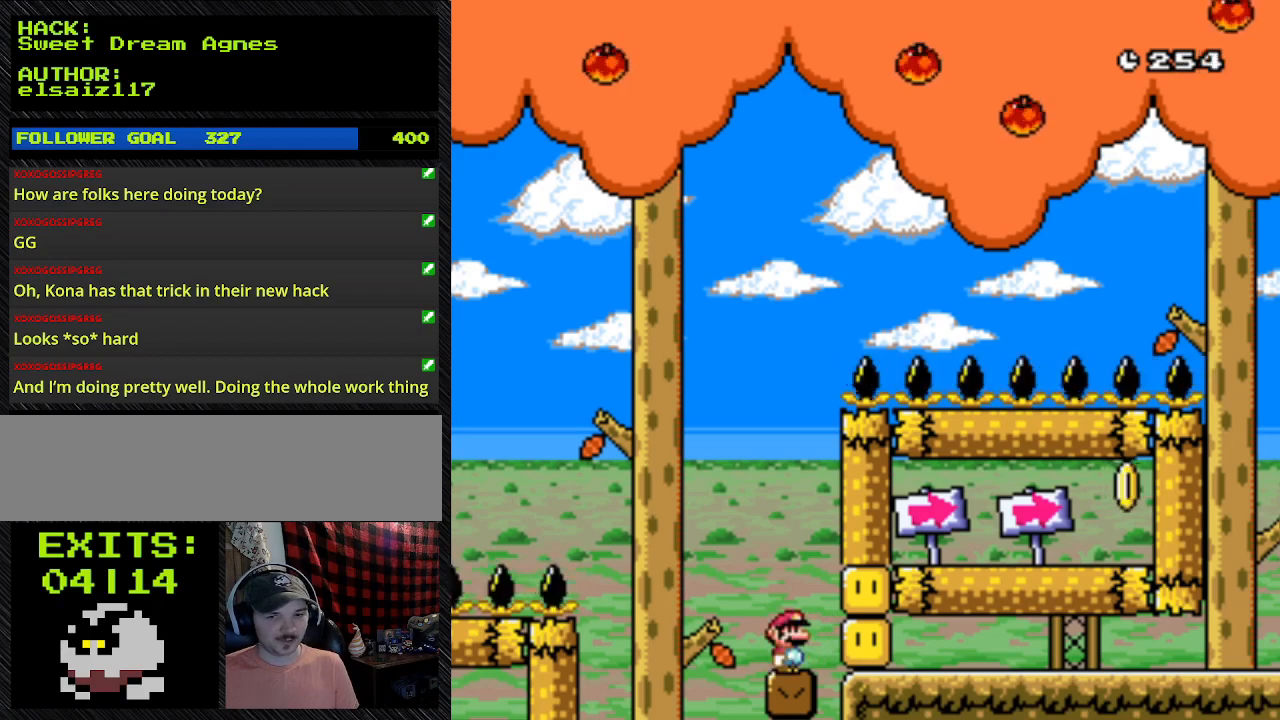
{"dt_ms": 500, "buttons": ["Y", "DPAD_DOWN"], "events": [[133, "DPAD_DOWN", "down"]]}
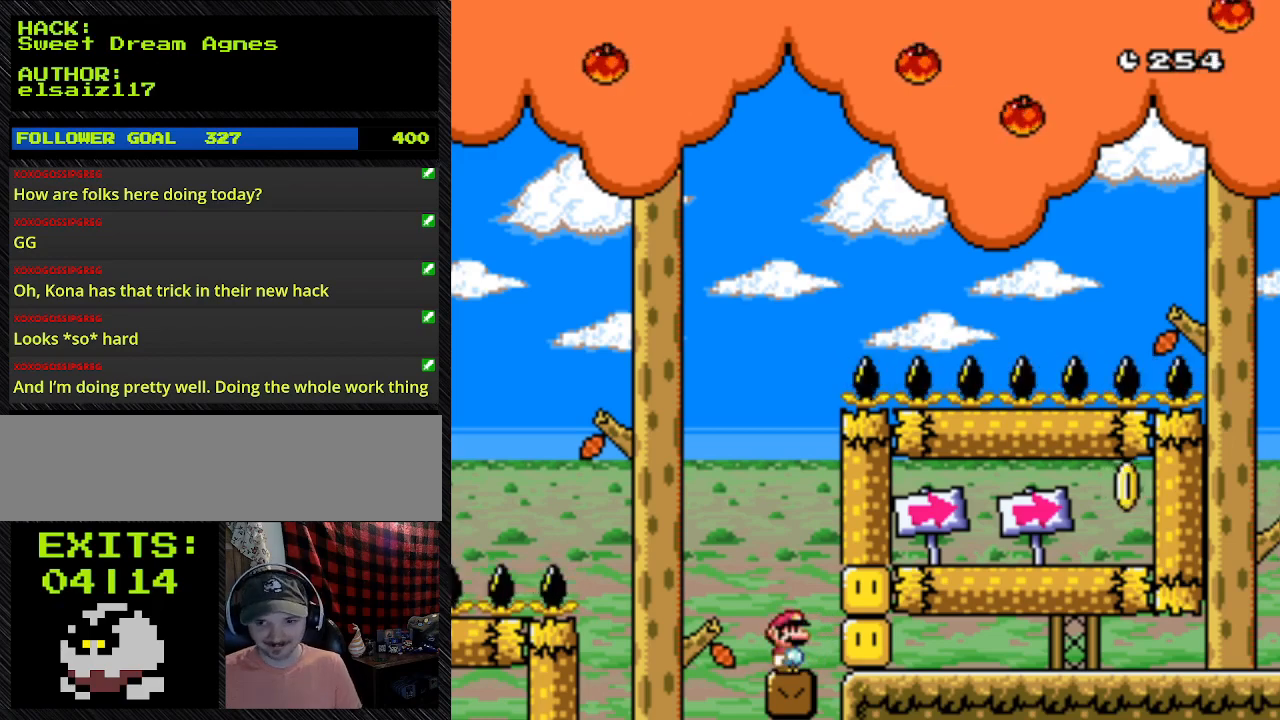
{"dt_ms": 500, "buttons": ["Y", "DPAD_DOWN"], "events": []}
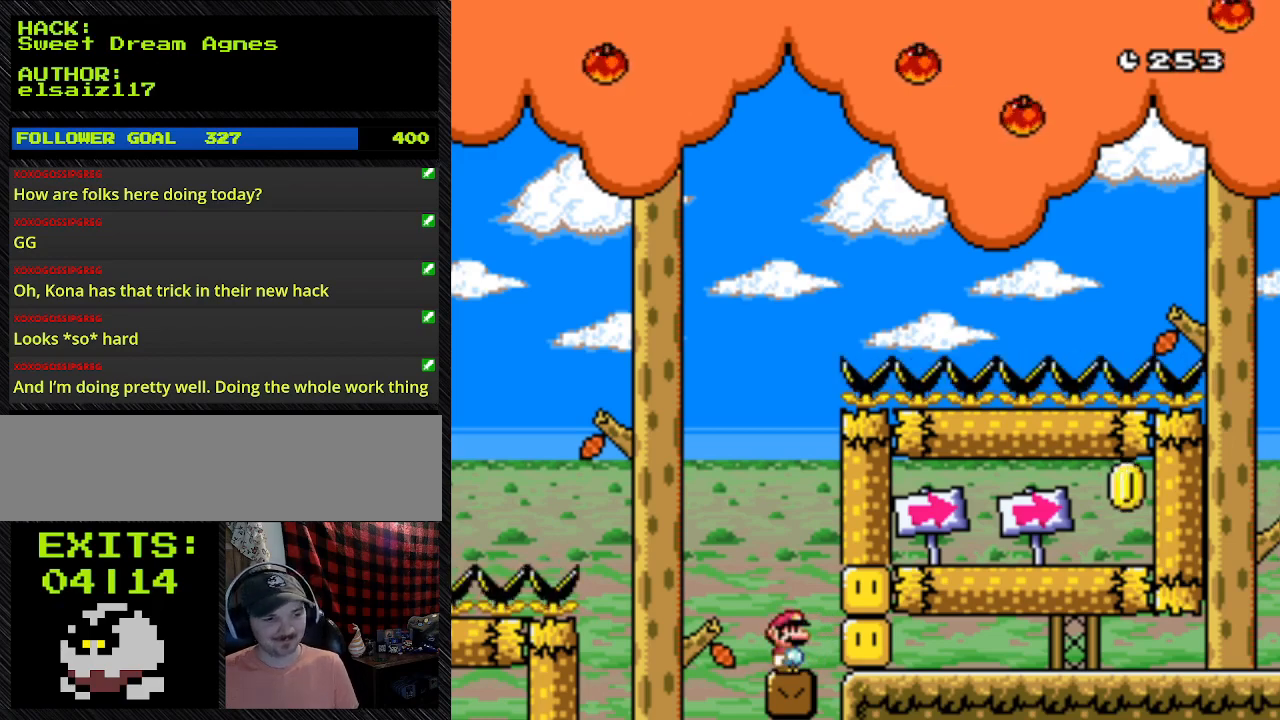
{"dt_ms": 500, "buttons": ["Y"], "events": [[133, "DPAD_DOWN", "up"]]}
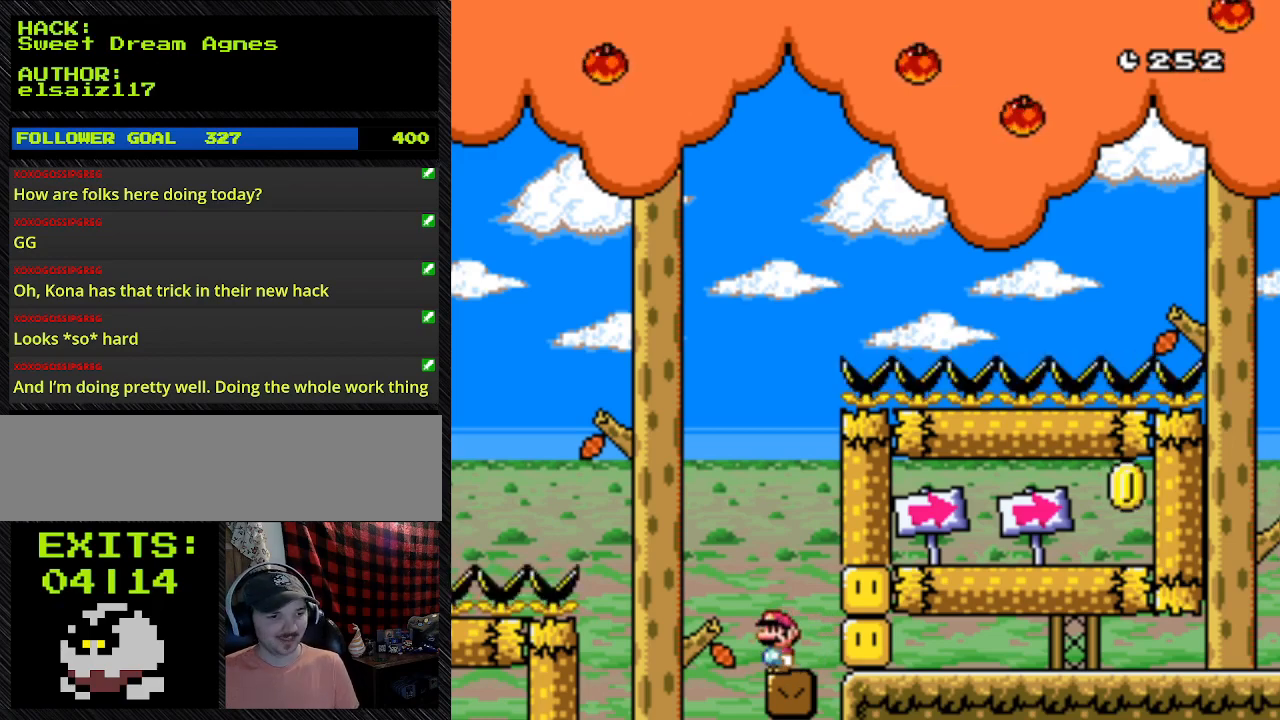
{"dt_ms": 500, "buttons": ["Y"], "events": []}
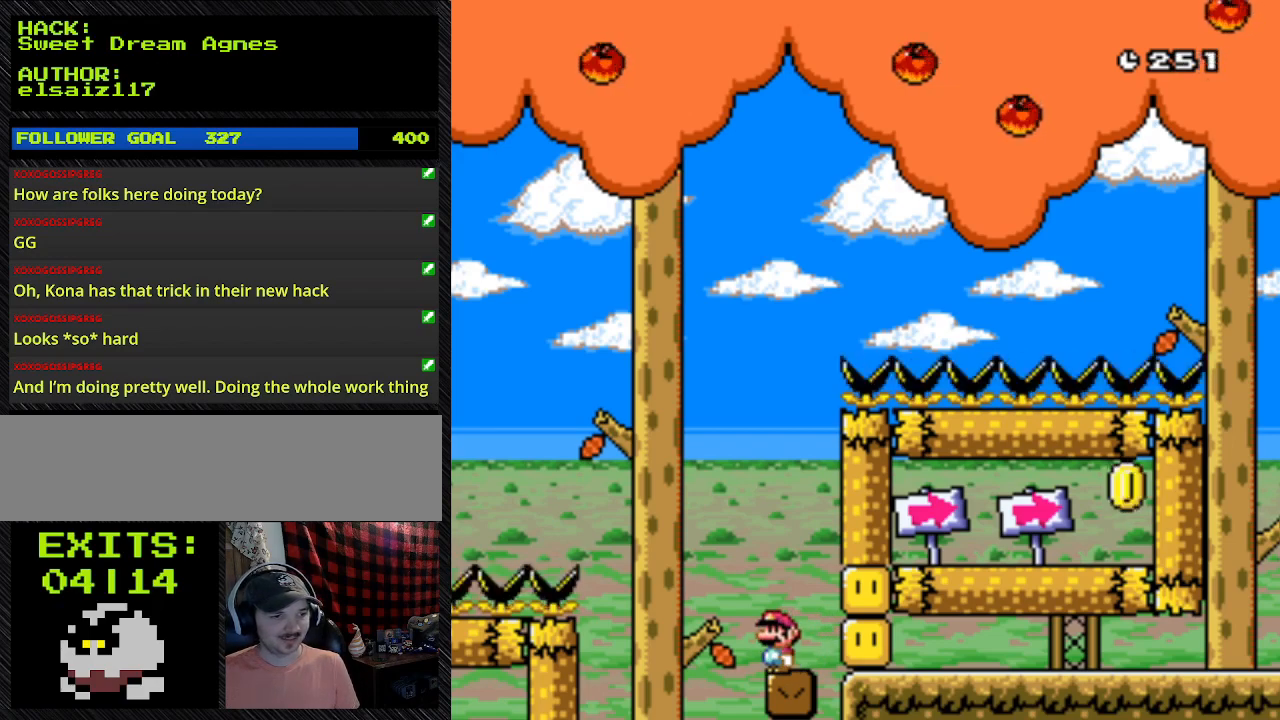
{"dt_ms": 500, "buttons": ["Y"], "events": []}
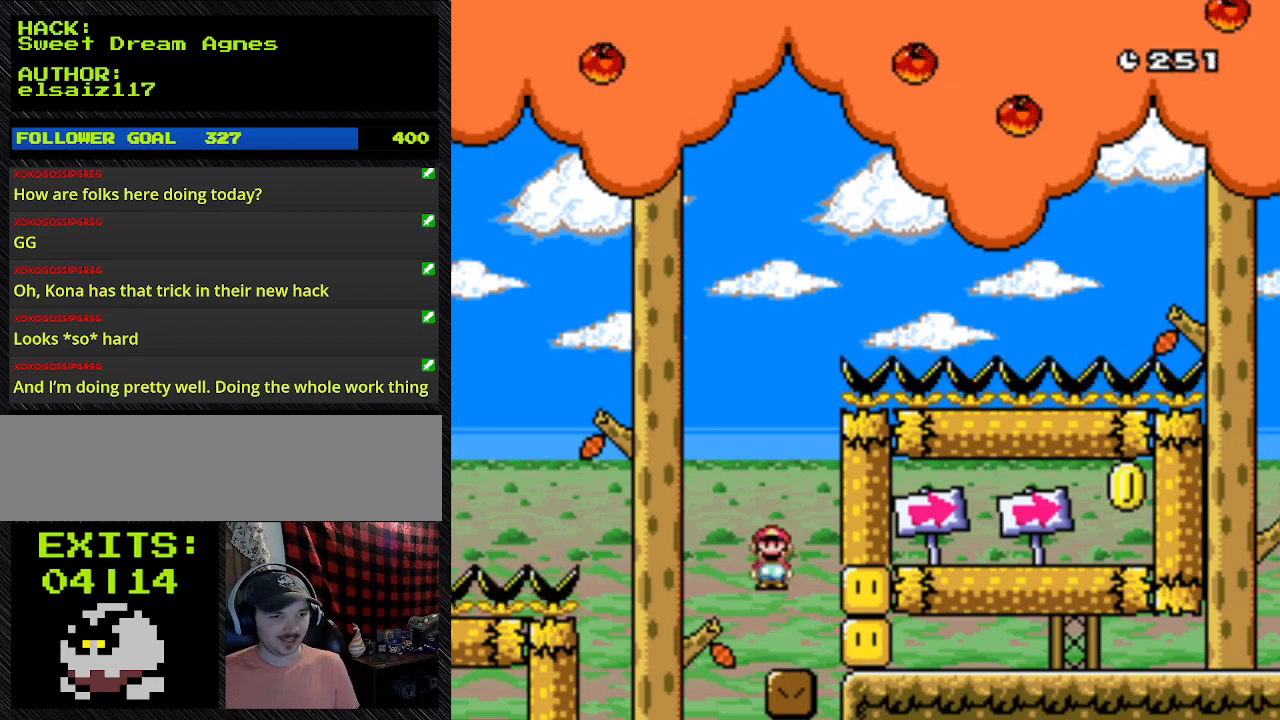
{"dt_ms": 500, "buttons": ["Y", "DPAD_RIGHT"], "events": [[433, "DPAD_RIGHT", "down"]]}
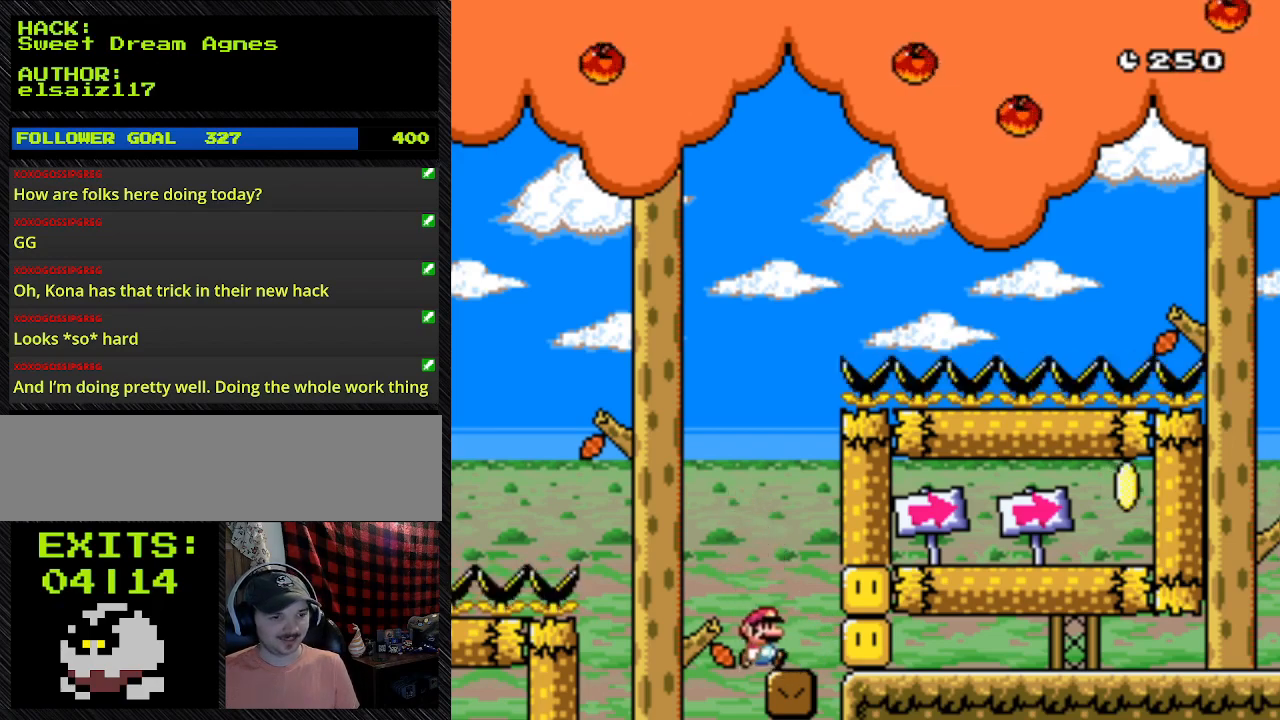
{"dt_ms": 500, "buttons": ["Y"], "events": [[133, "DPAD_RIGHT", "up"]]}
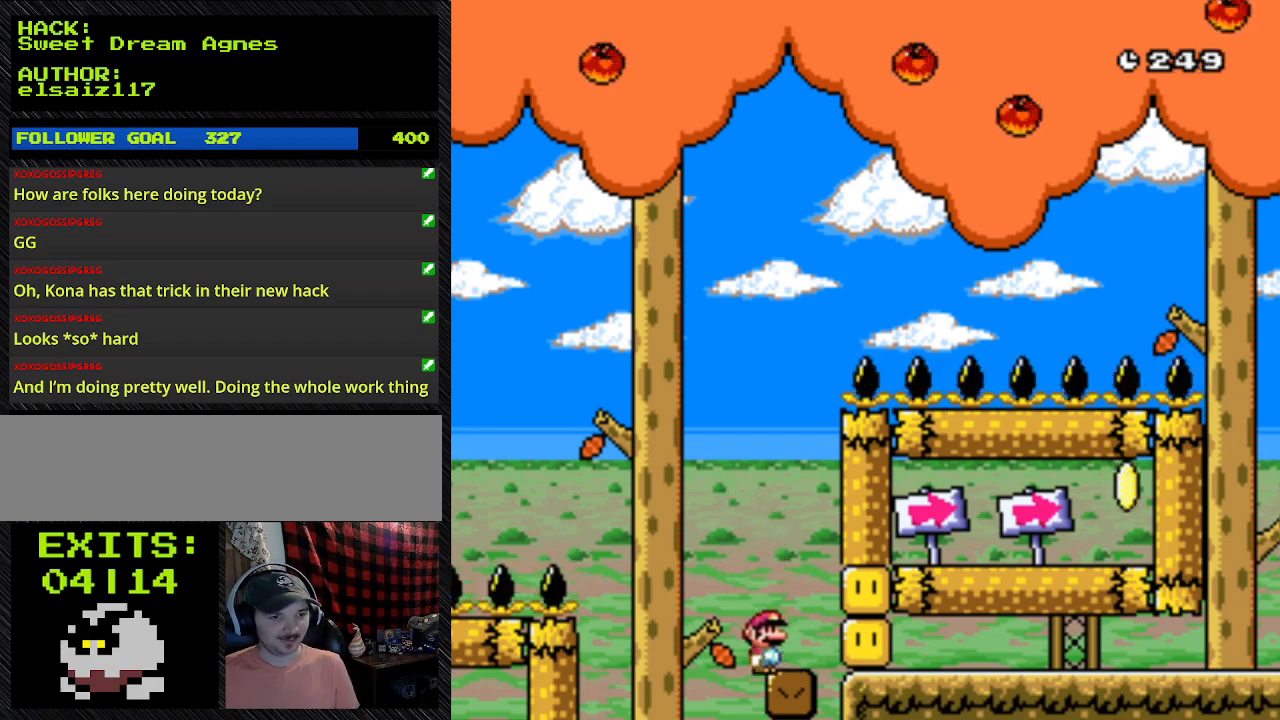
{"dt_ms": 500, "buttons": ["Y"], "events": []}
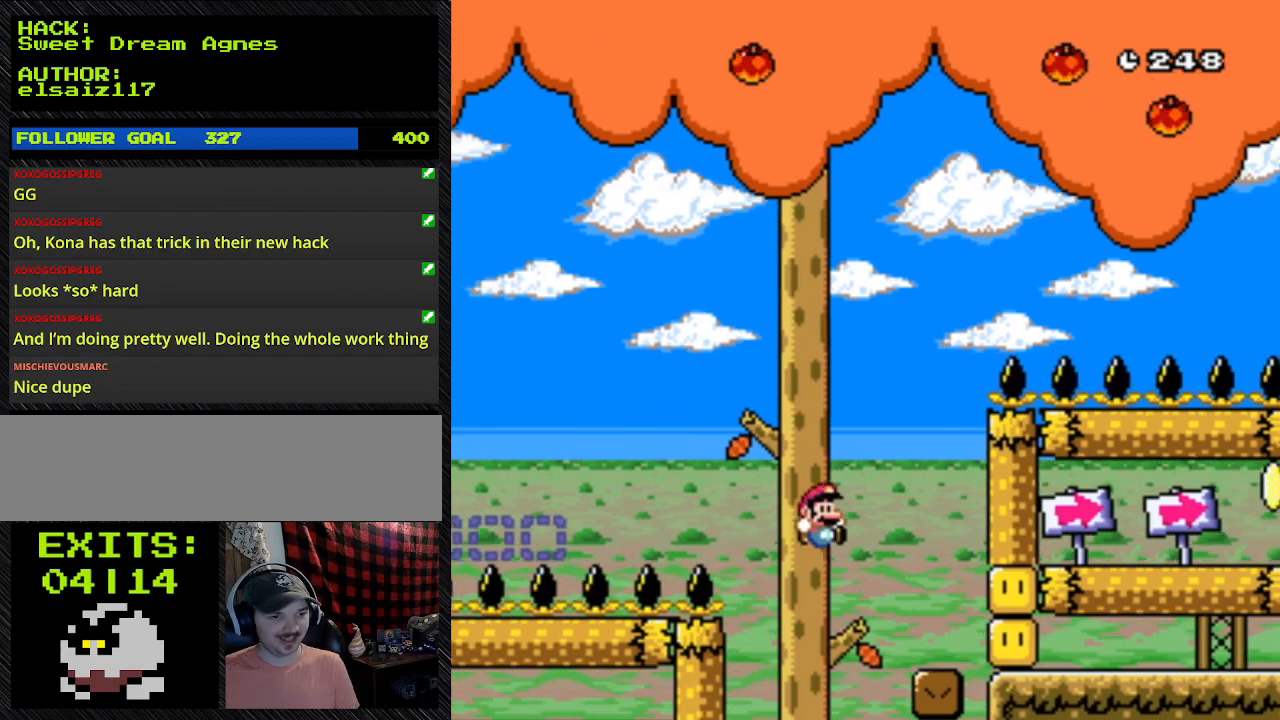
{"dt_ms": 500, "buttons": ["Y"], "events": []}
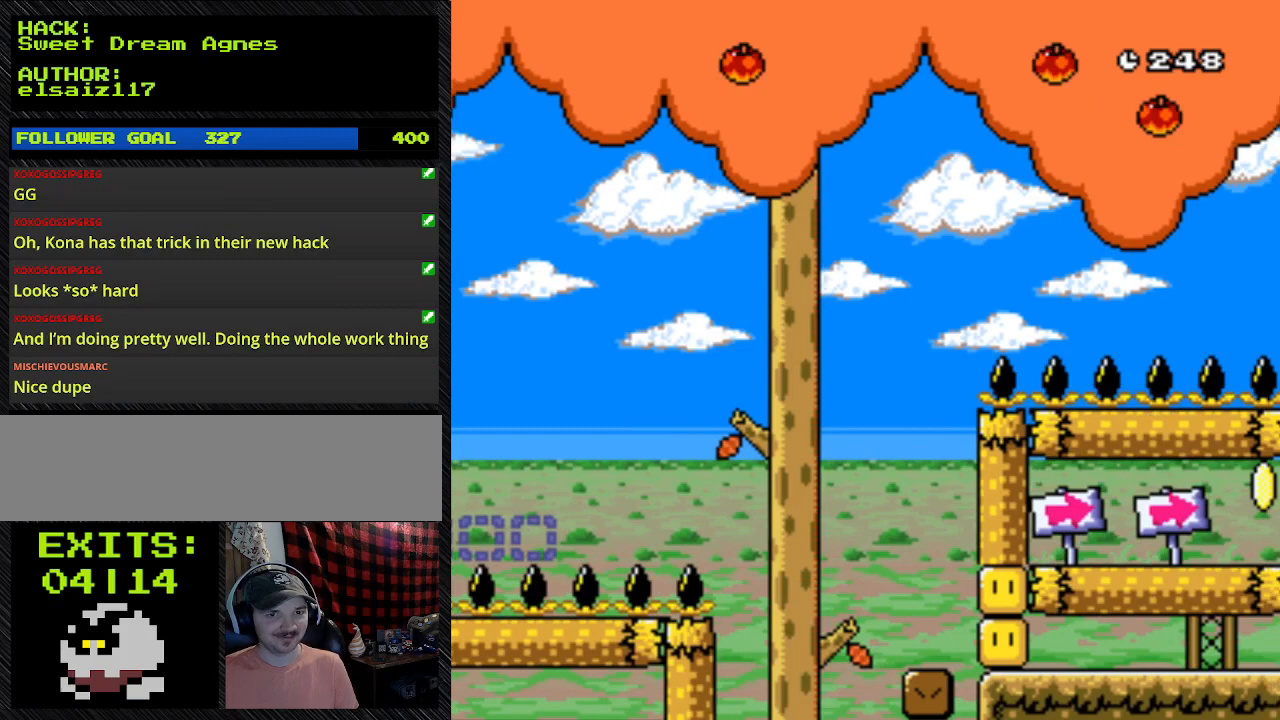
{"dt_ms": 500, "buttons": ["B", "Y", "DPAD_RIGHT"], "events": [[200, "B", "down"], [200, "DPAD_RIGHT", "down"]]}
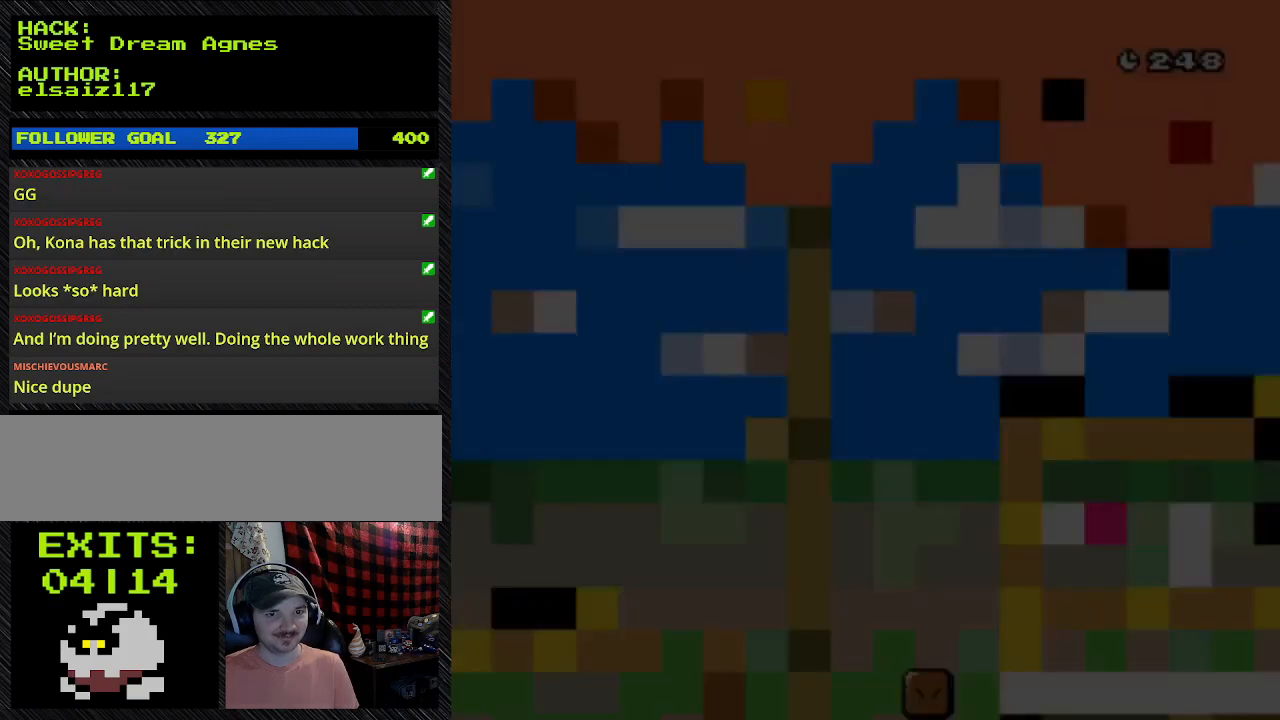
{"dt_ms": 1000, "buttons": ["A", "Y", "DPAD_RIGHT"]}
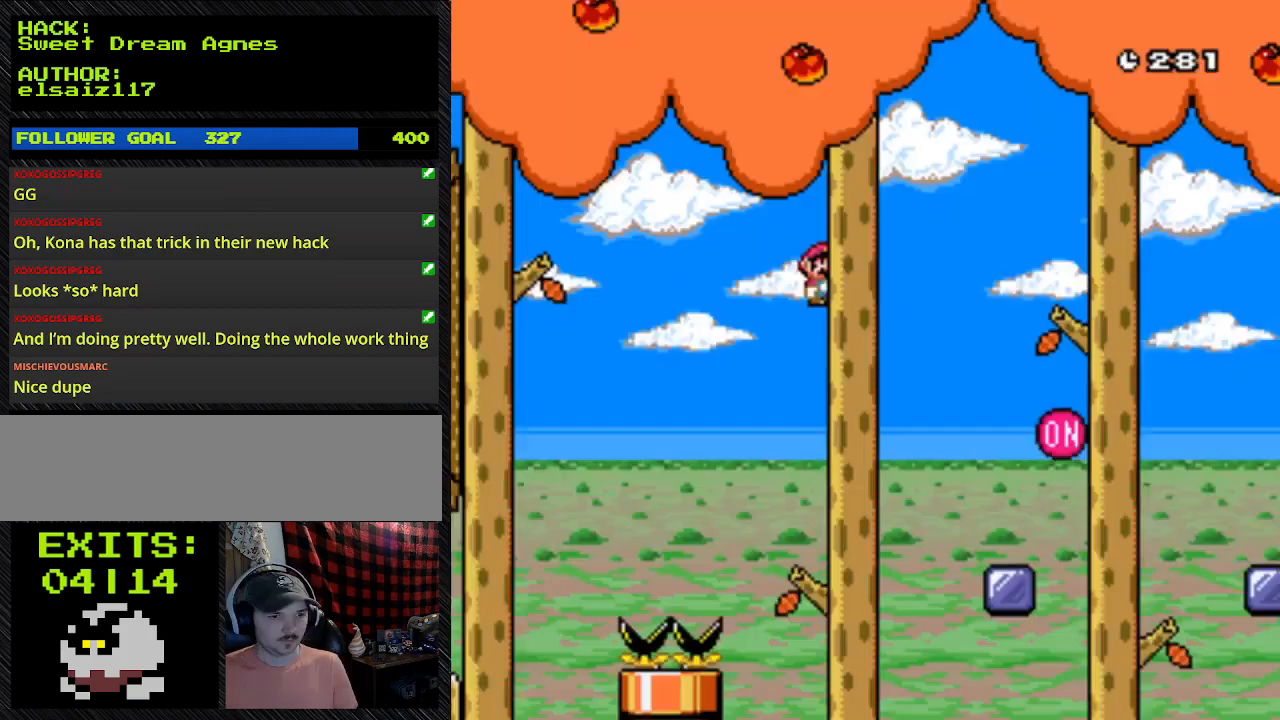
{"dt_ms": 500, "buttons": ["A", "Y", "DPAD_RIGHT"], "events": []}
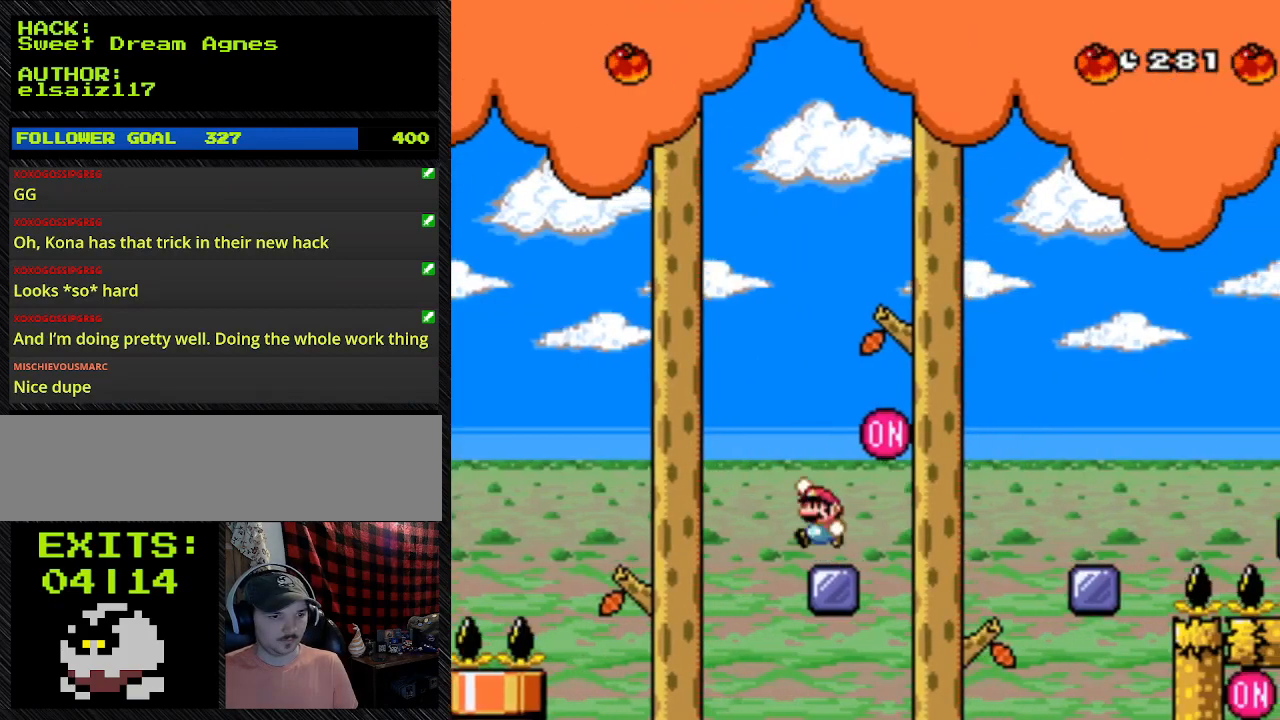
{"dt_ms": 500, "buttons": ["A", "Y", "DPAD_RIGHT"], "events": []}
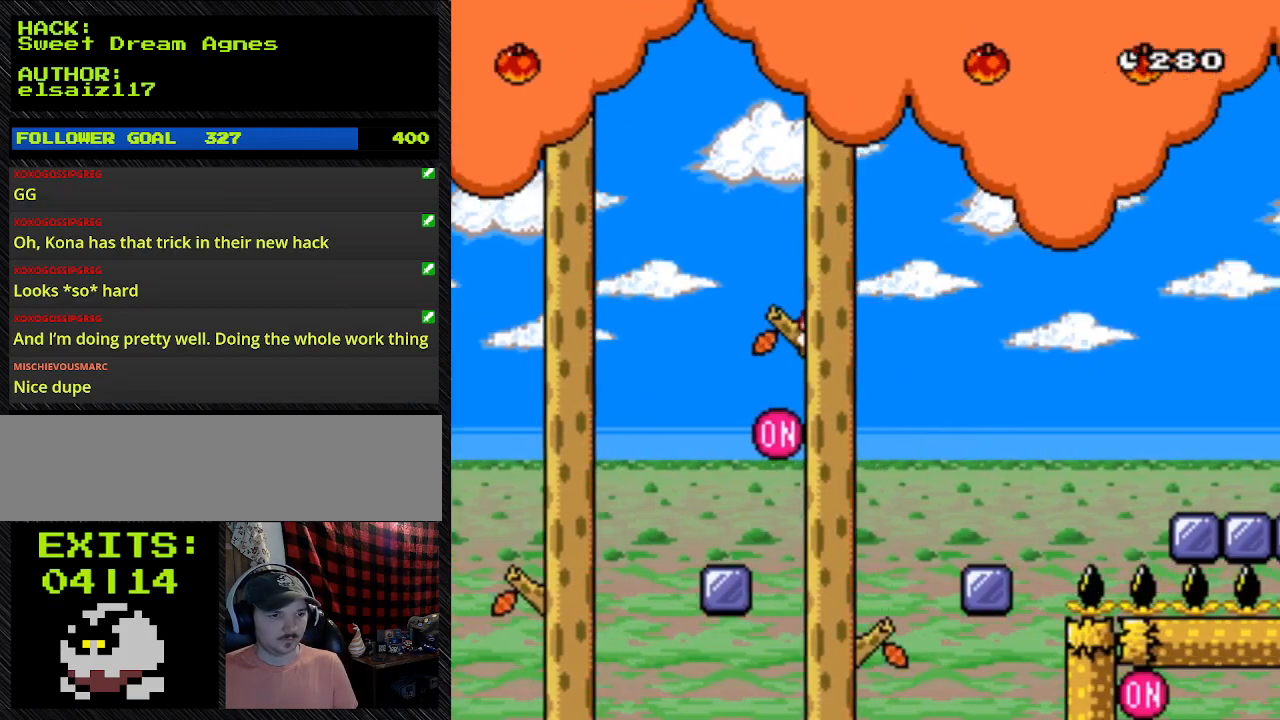
{"dt_ms": 500, "buttons": ["Y", "DPAD_LEFT"], "events": [[67, "A", "up"], [67, "DPAD_LEFT", "down"], [67, "DPAD_RIGHT", "up"]]}
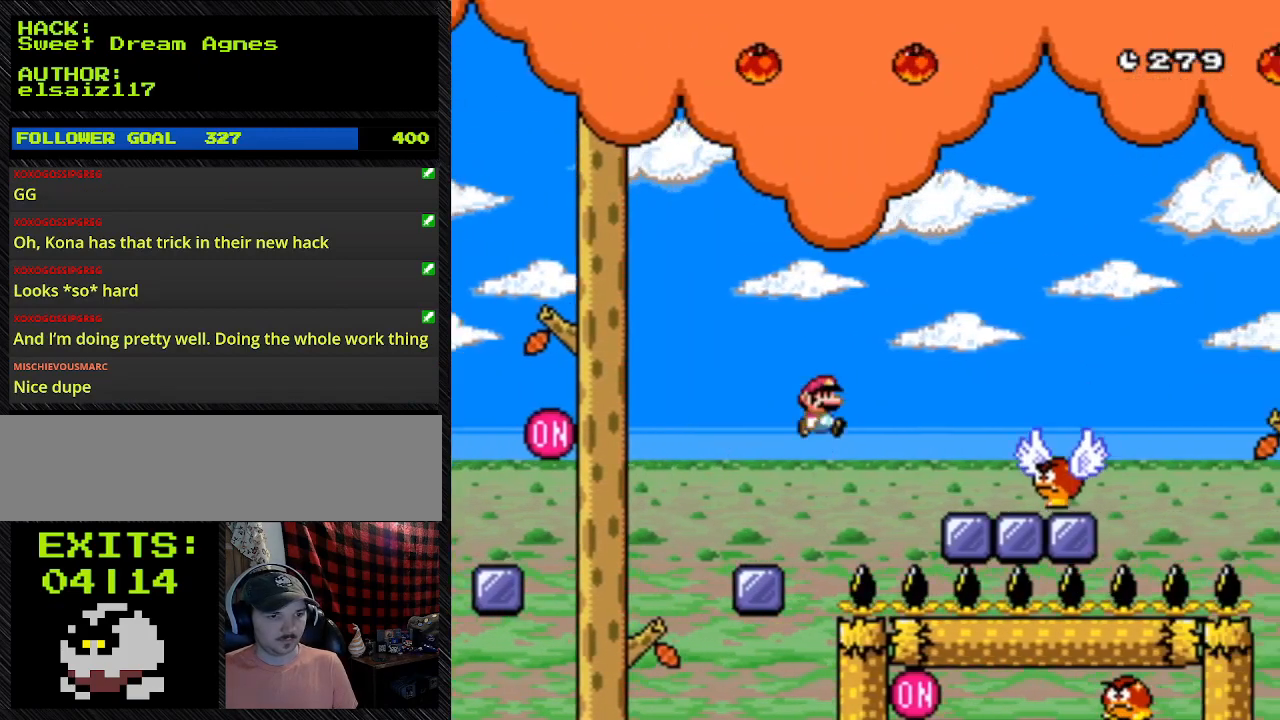
{"dt_ms": 500, "buttons": ["Y", "DPAD_RIGHT"], "events": [[333, "DPAD_LEFT", "up"], [333, "DPAD_RIGHT", "down"]]}
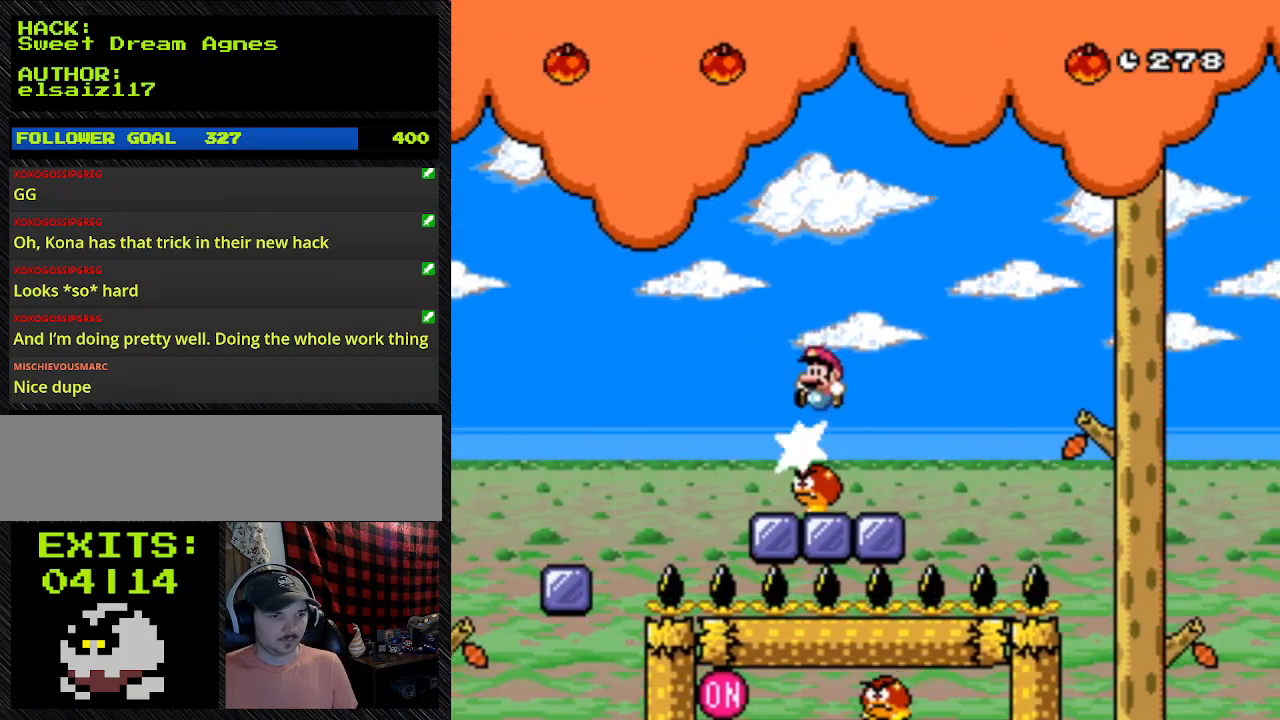
{"dt_ms": 500, "buttons": ["Y", "DPAD_RIGHT"], "events": []}
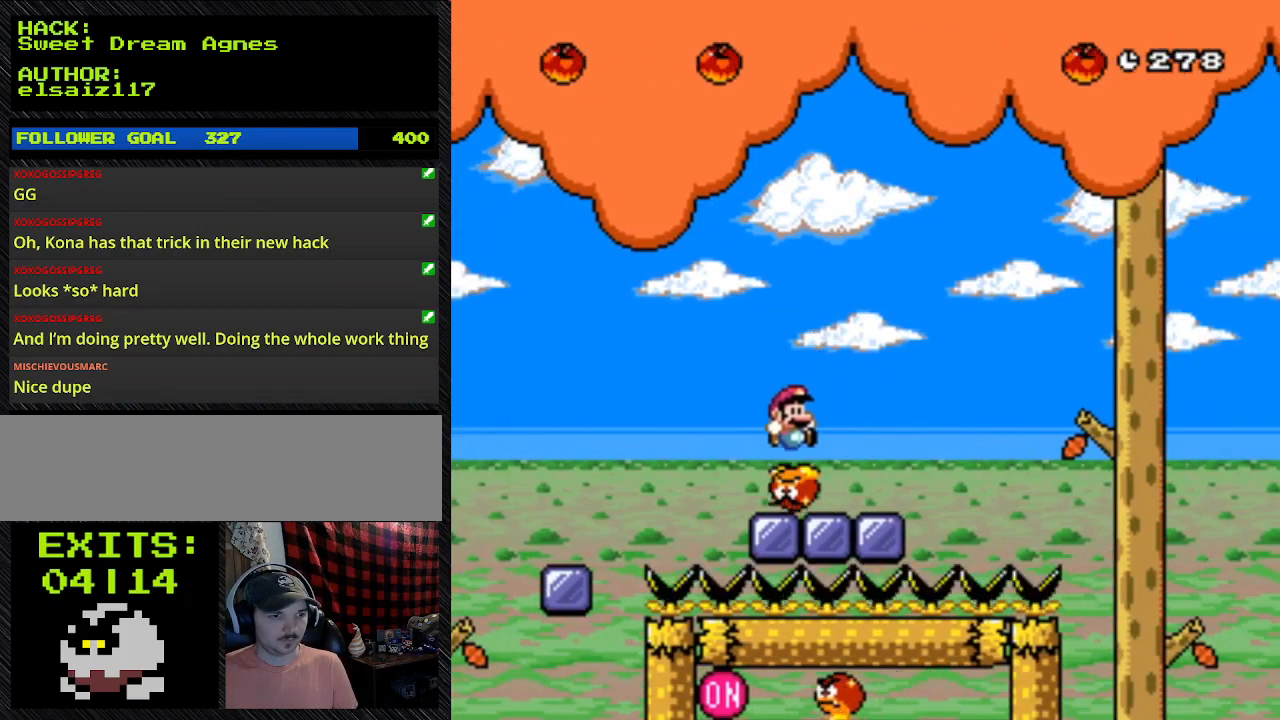
{"dt_ms": 500, "buttons": ["Y", "DPAD_RIGHT"], "events": []}
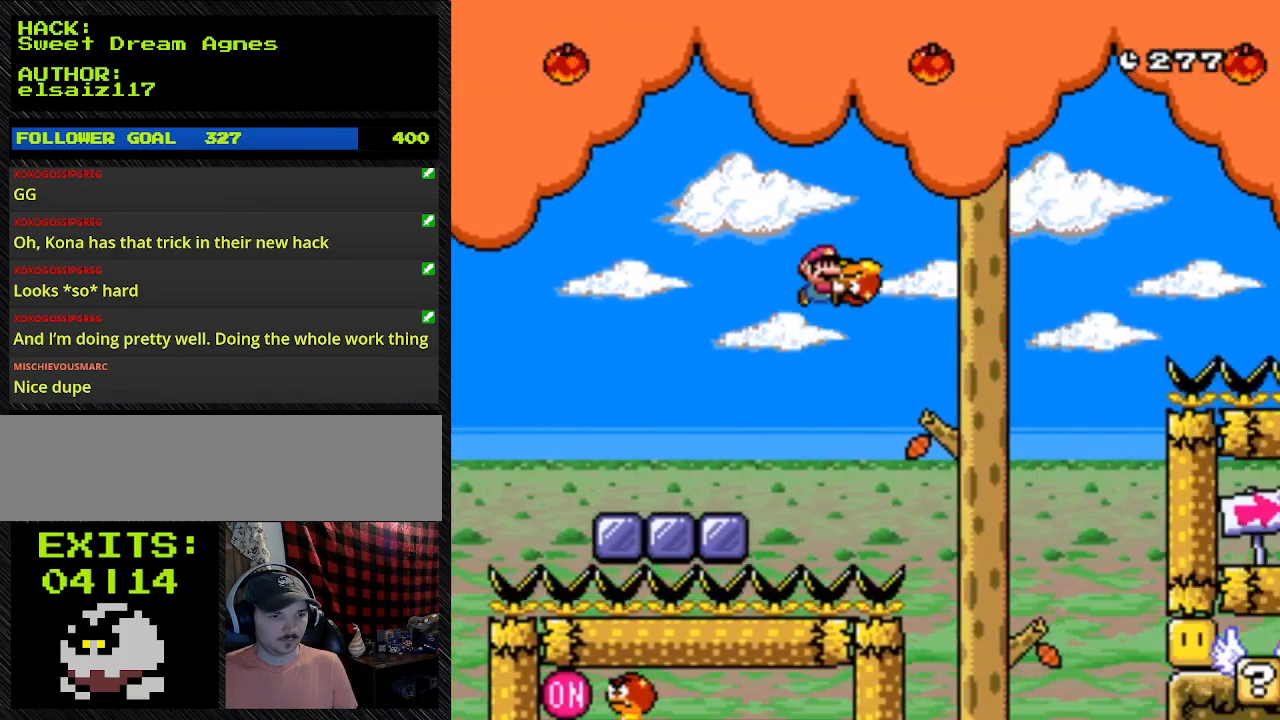
{"dt_ms": 500, "buttons": ["Y", "DPAD_RIGHT"], "events": []}
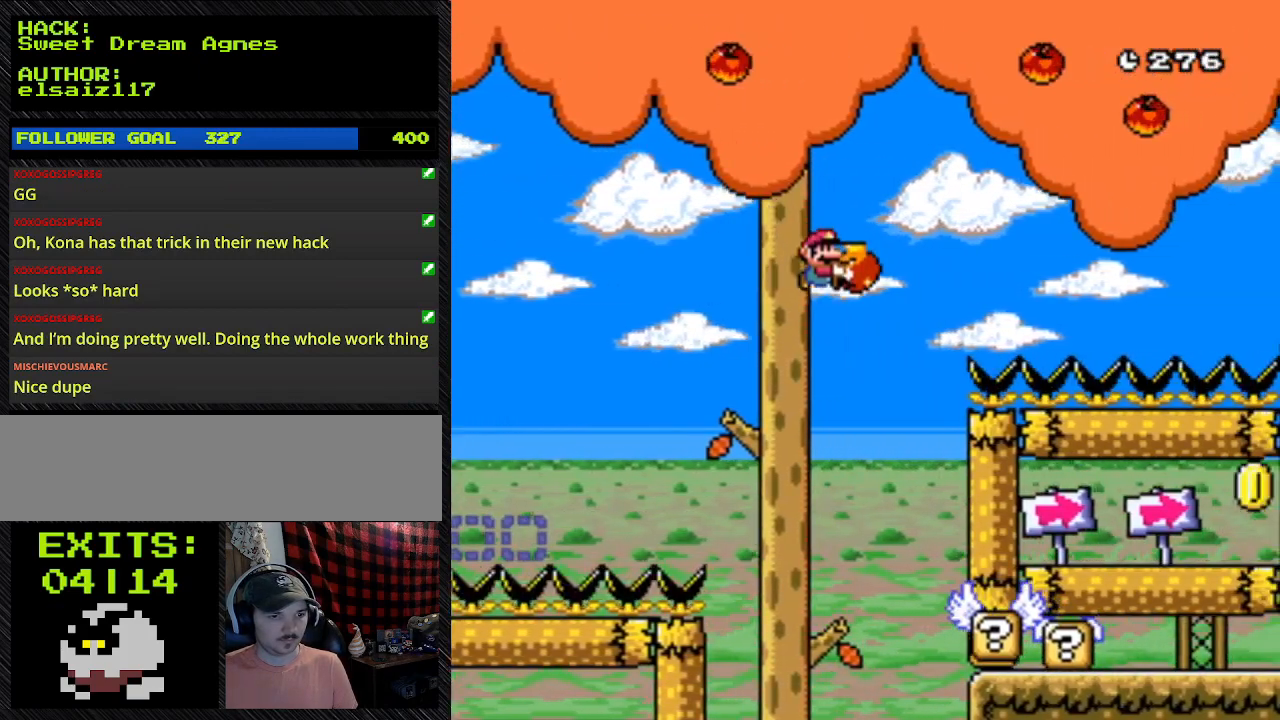
{"dt_ms": 500, "buttons": ["Y", "DPAD_RIGHT"], "events": []}
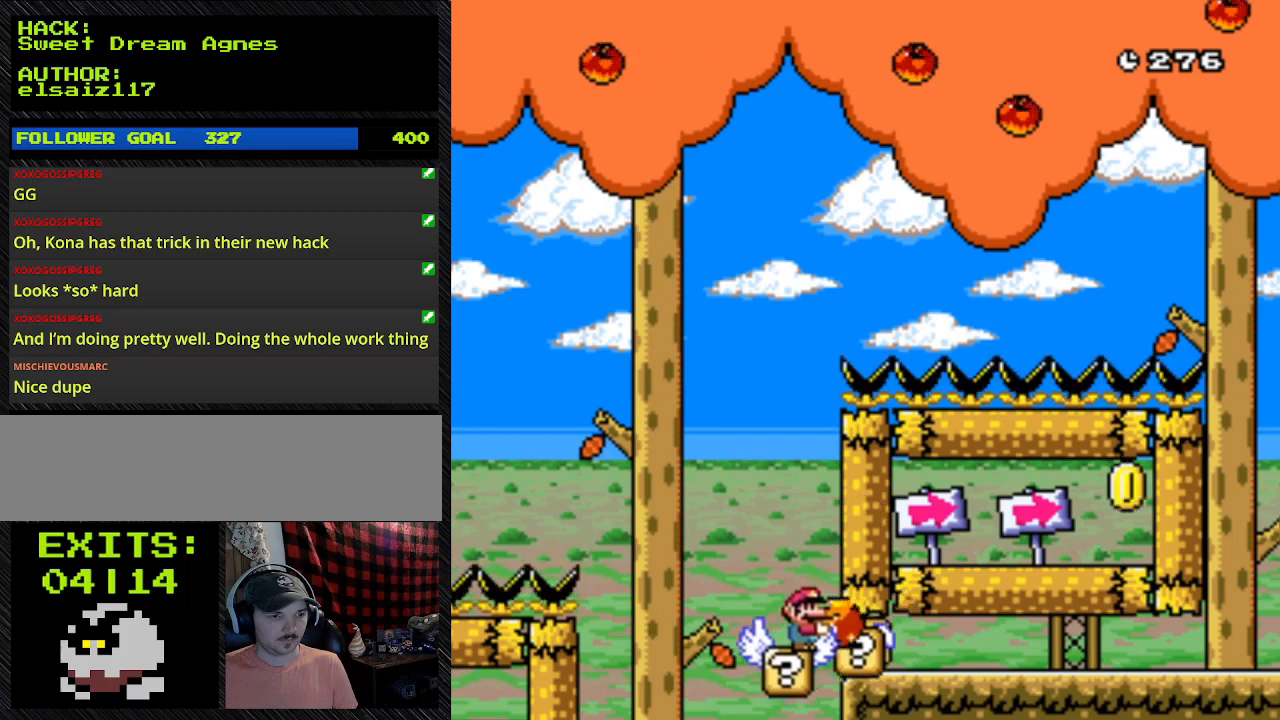
{"dt_ms": 500, "buttons": ["Y", "DPAD_RIGHT"], "events": []}
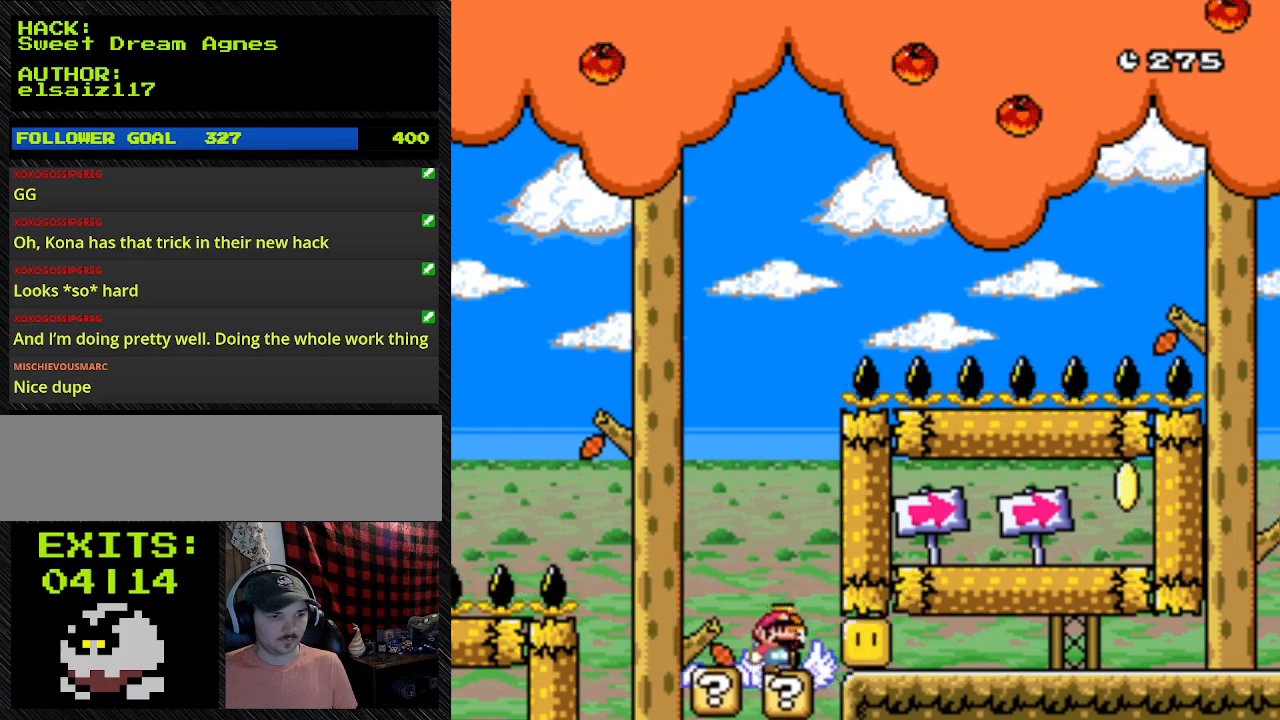
{"dt_ms": 500, "buttons": ["Y", "DPAD_RIGHT"], "events": []}
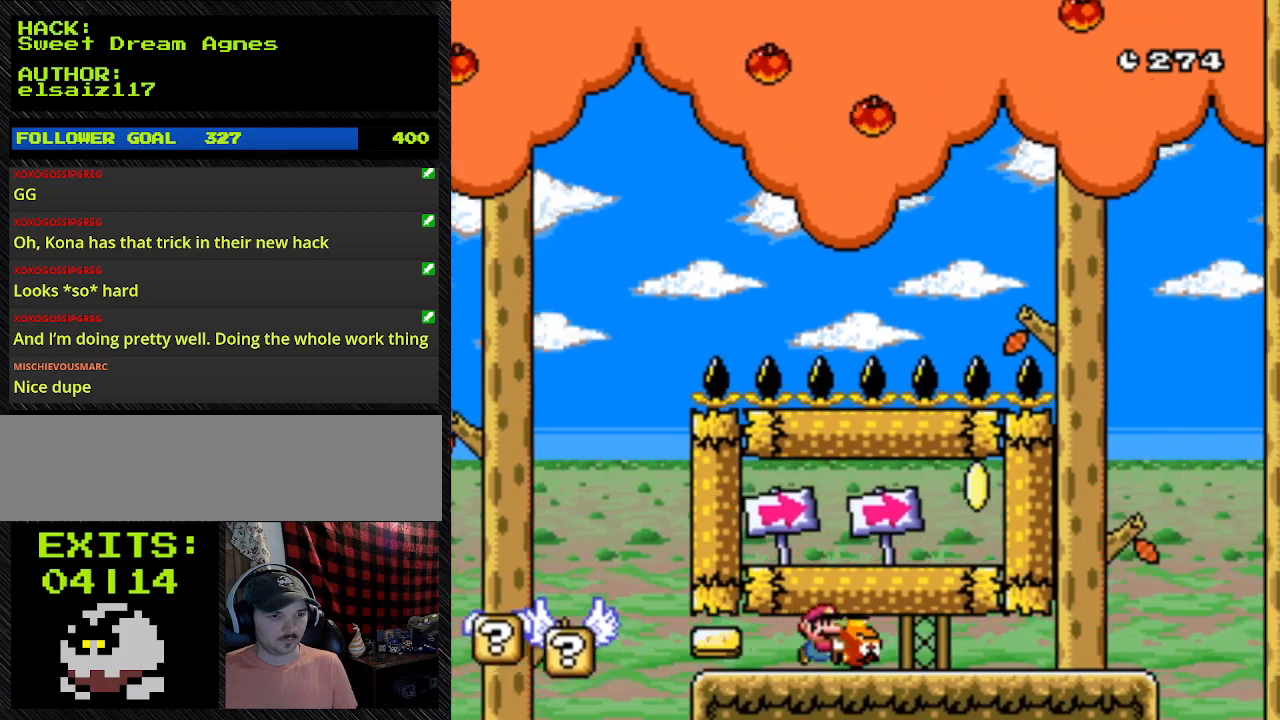
{"dt_ms": 500, "buttons": ["B", "Y", "DPAD_RIGHT"], "events": [[67, "B", "down"]]}
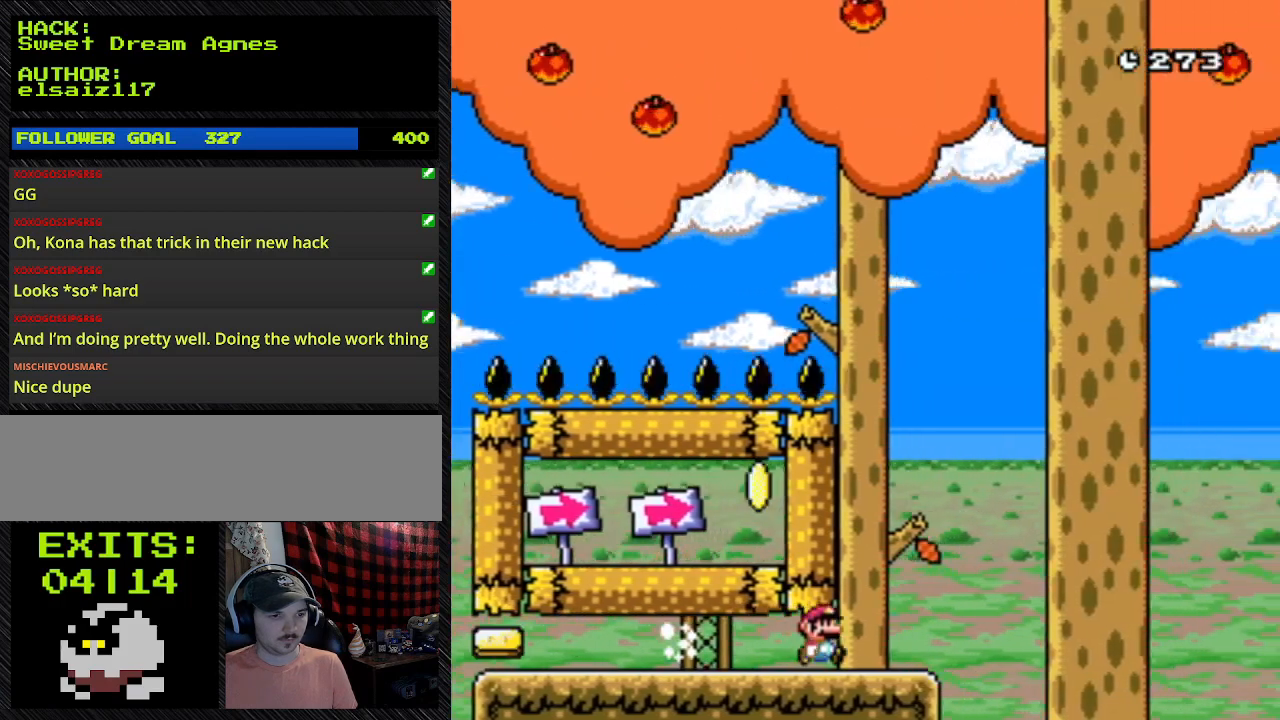
{"dt_ms": 500, "buttons": ["B", "Y", "DPAD_RIGHT"], "events": []}
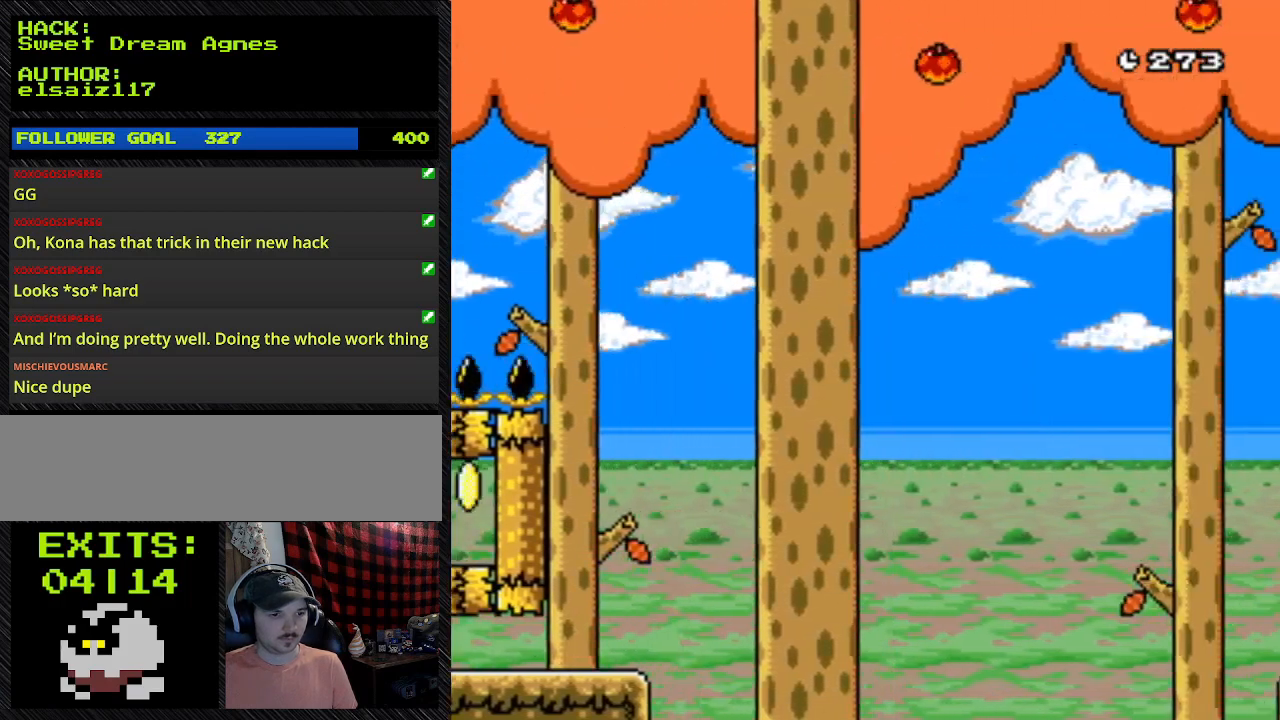
{"dt_ms": 500, "buttons": ["Y", "DPAD_RIGHT"], "events": [[367, "B", "up"]]}